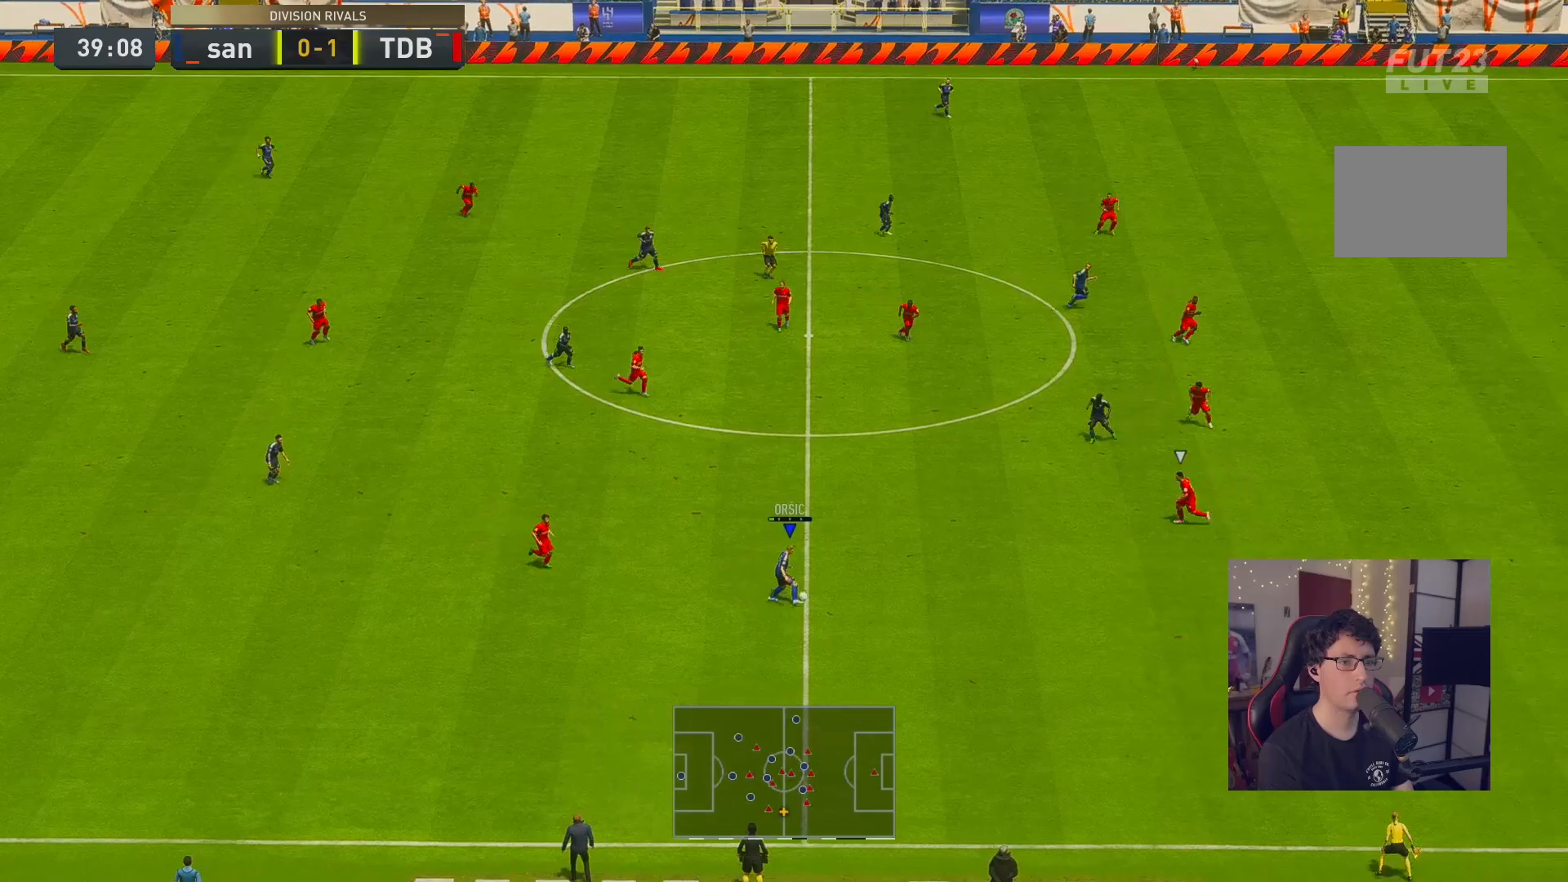
Gameplay with a controller (Xbox layout); each line is a JSON object with the inputs held at the frame after it. "events" lists button and stick changes between this image and that frame as [ms after this image, input, new state], when the widget could be followed in between. Not read: L3 R3.
{"buttons": [], "left_stick": "down-right", "right_stick": "center", "events": [[67, "R2", "down"], [417, "R2", "up"], [483, "left_stick", "down-right"]]}
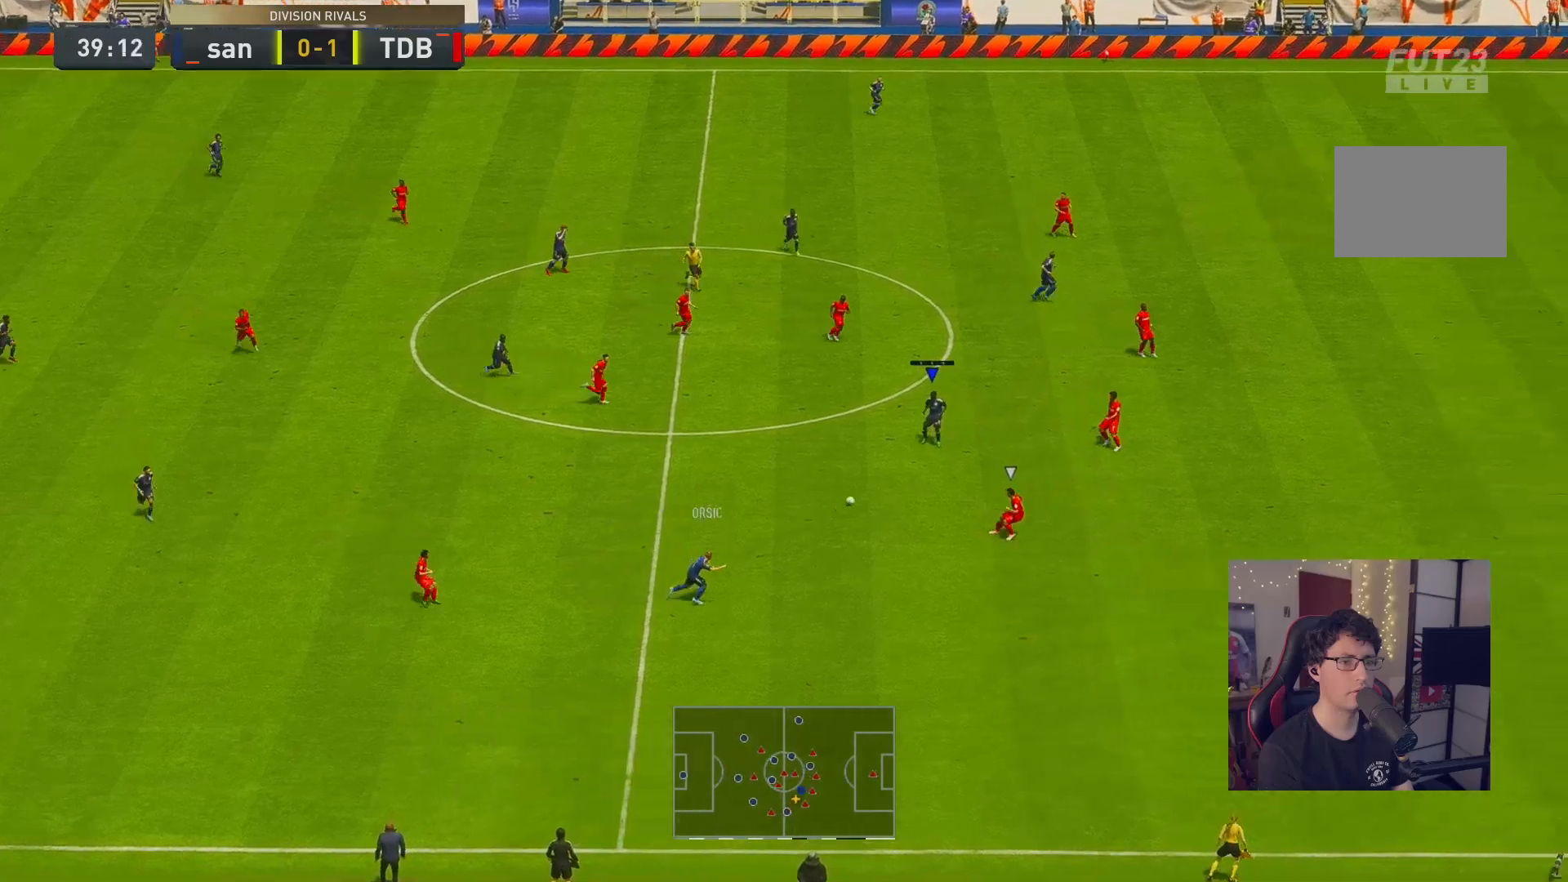
{"buttons": [], "left_stick": "left", "right_stick": "center", "events": [[17, "L1", "down"], [83, "L1", "up"], [117, "left_stick", "up-left"], [217, "left_stick", "up"], [483, "left_stick", "left"]]}
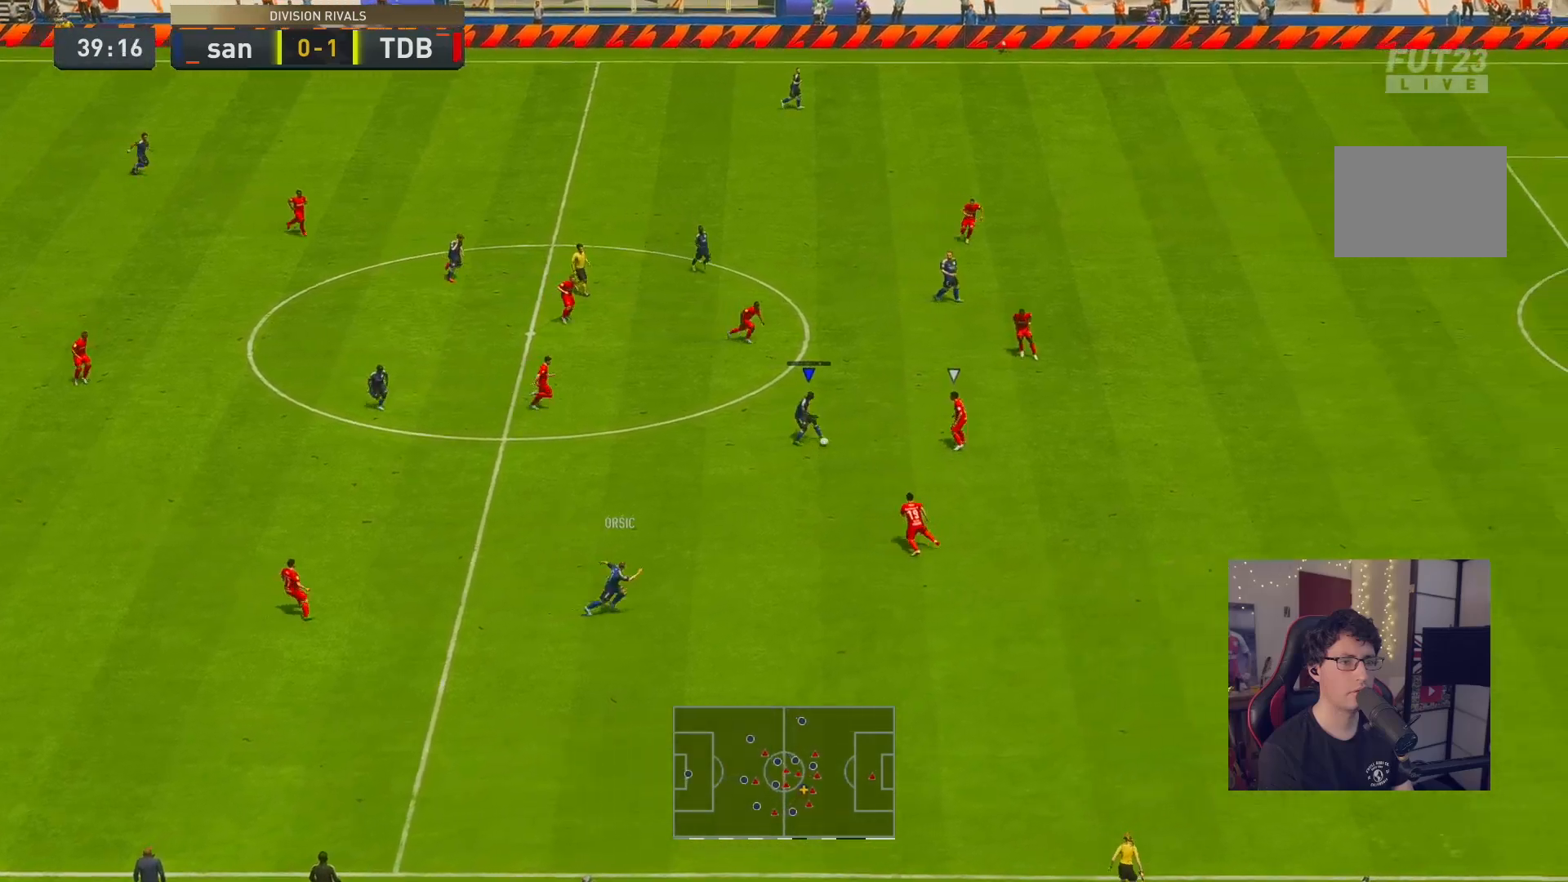
{"buttons": [], "left_stick": "down", "right_stick": "center", "events": [[50, "left_stick", "down-left"], [217, "left_stick", "down"]]}
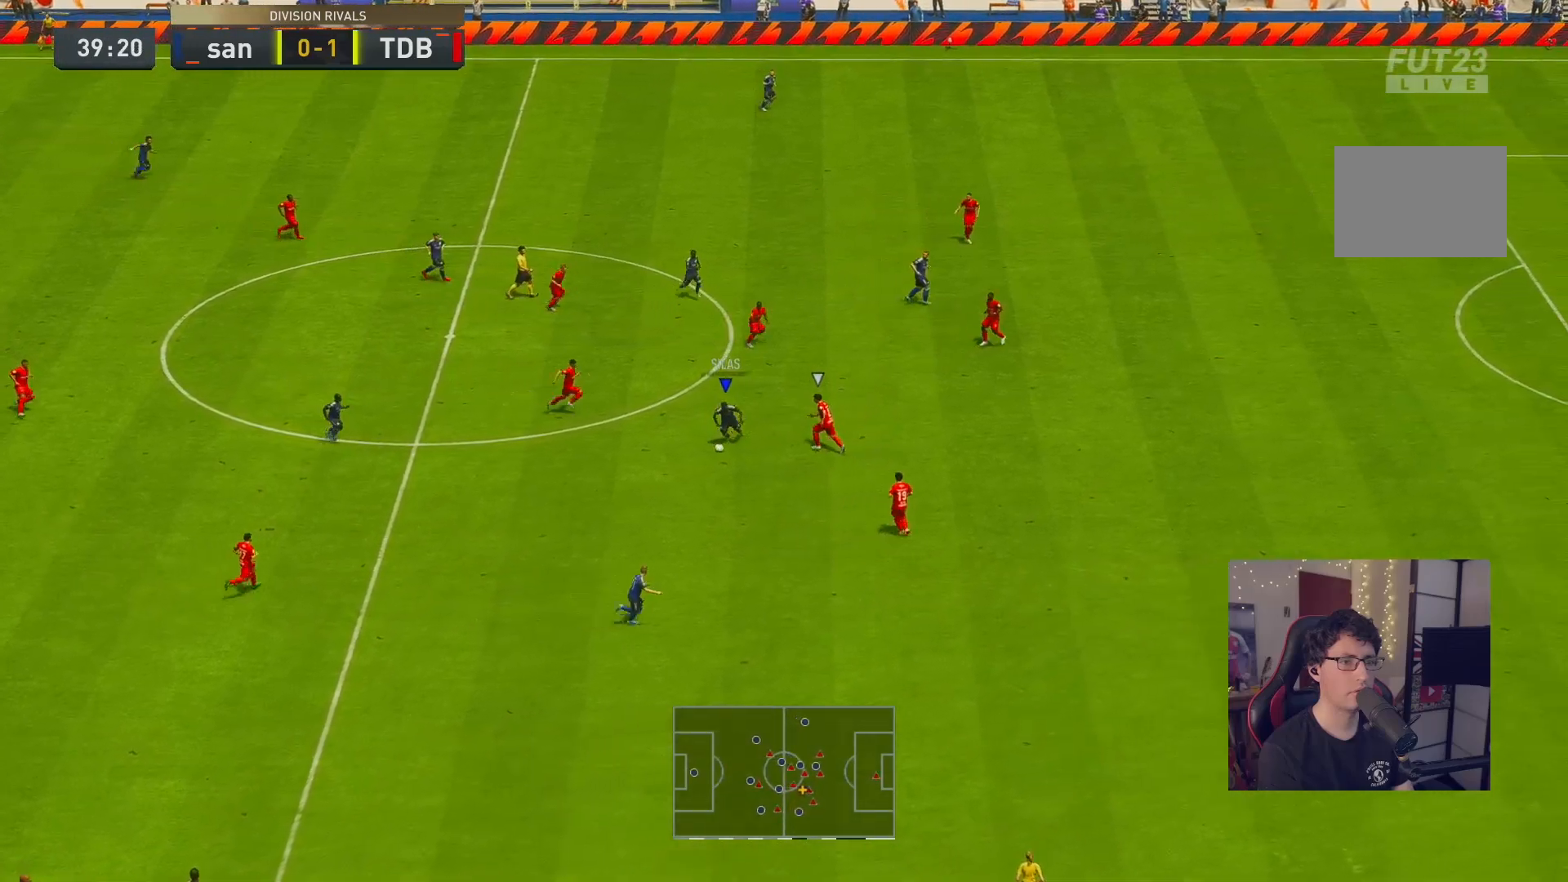
{"buttons": ["Y"], "left_stick": "down", "right_stick": "center", "events": [[83, "left_stick", "down-left"], [333, "left_stick", "down"], [400, "Y", "down"]]}
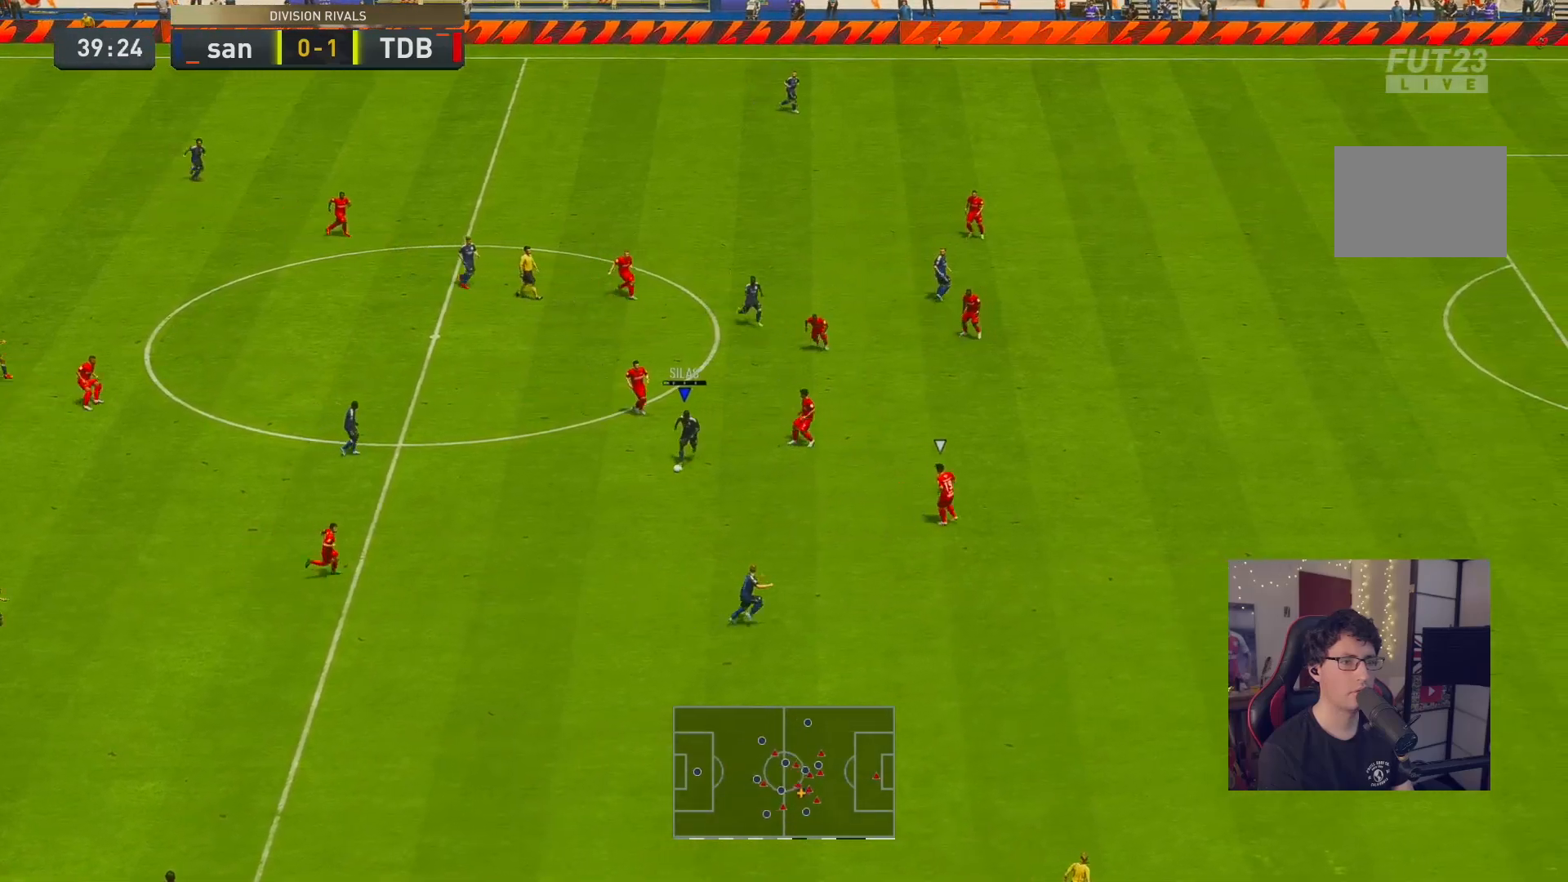
{"buttons": ["R2"], "left_stick": "down-right", "right_stick": "center", "events": [[33, "Y", "up"], [233, "R2", "down"], [333, "left_stick", "down-right"]]}
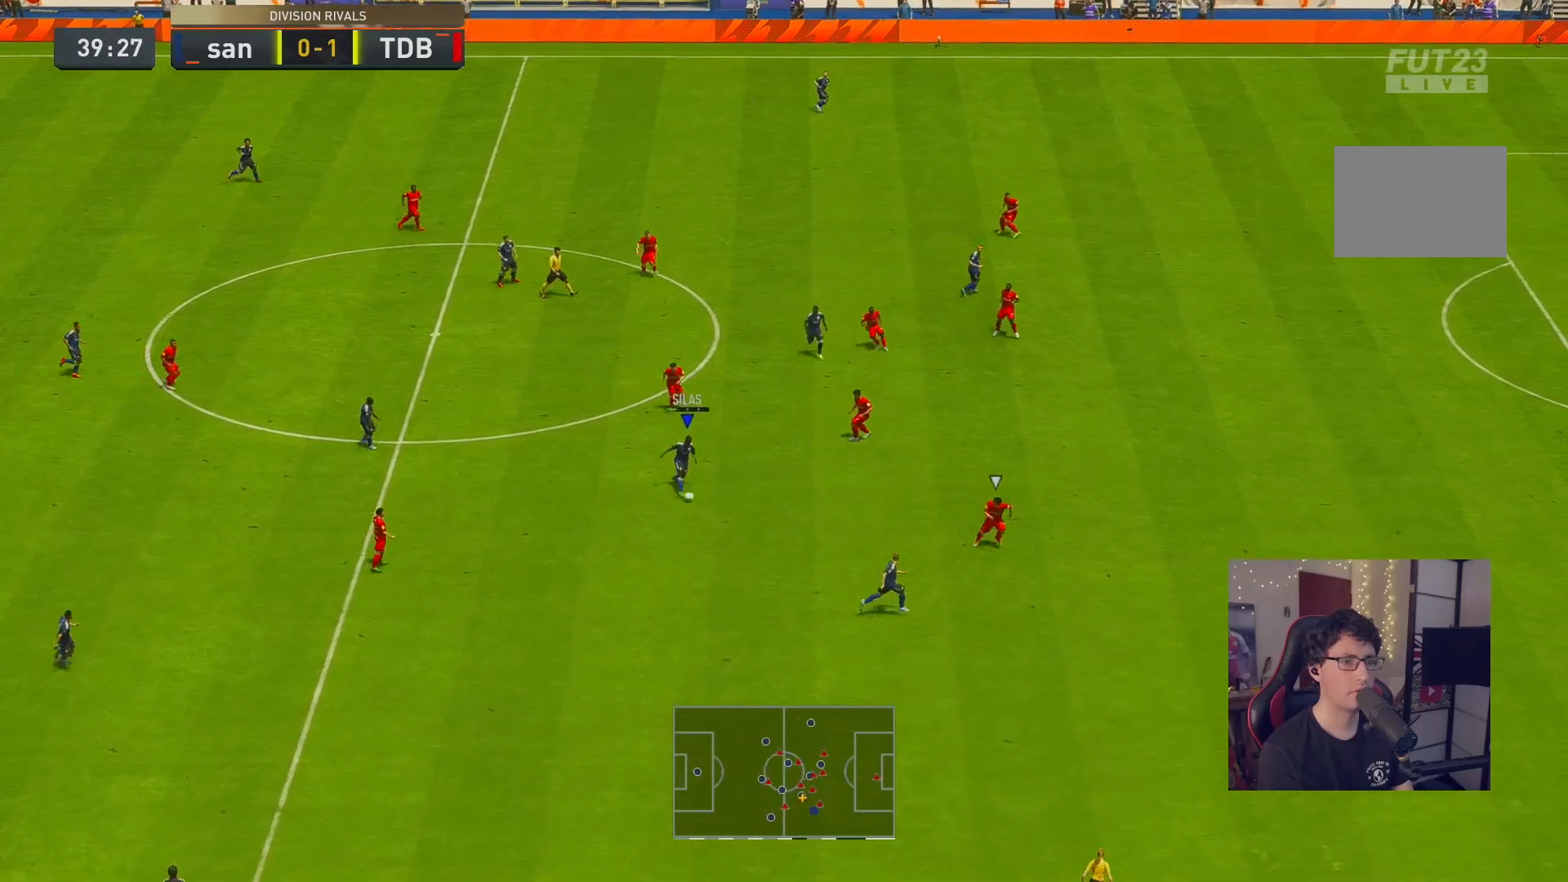
{"buttons": ["R2"], "left_stick": "down-right", "right_stick": "center", "events": []}
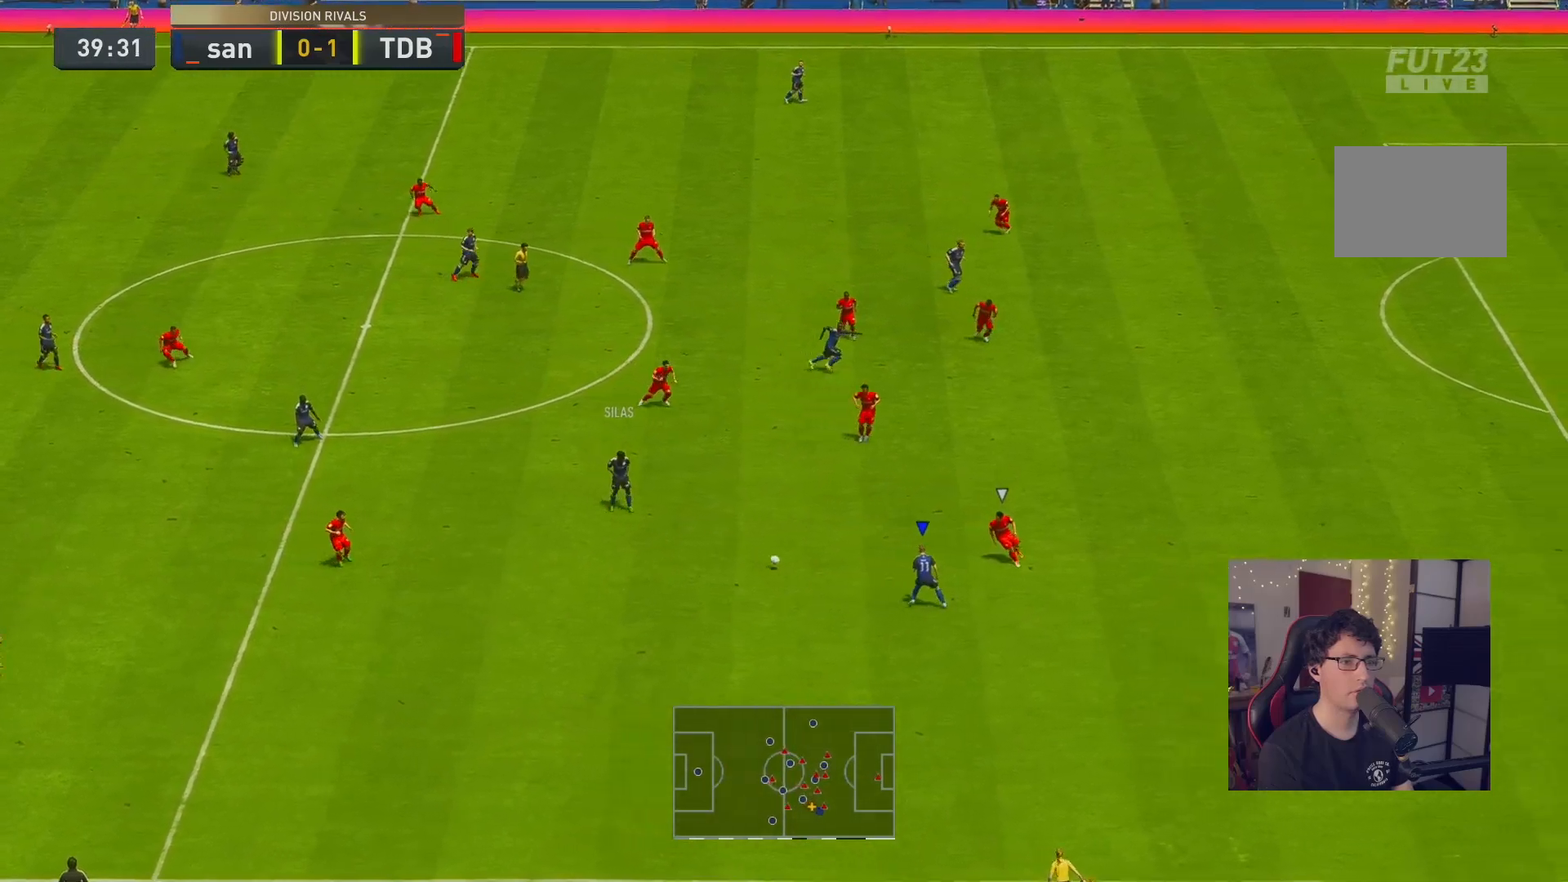
{"buttons": [], "left_stick": "down", "right_stick": "center", "events": [[67, "left_stick", "down"], [200, "left_stick", "down-left"], [283, "R2", "up"], [400, "left_stick", "down"]]}
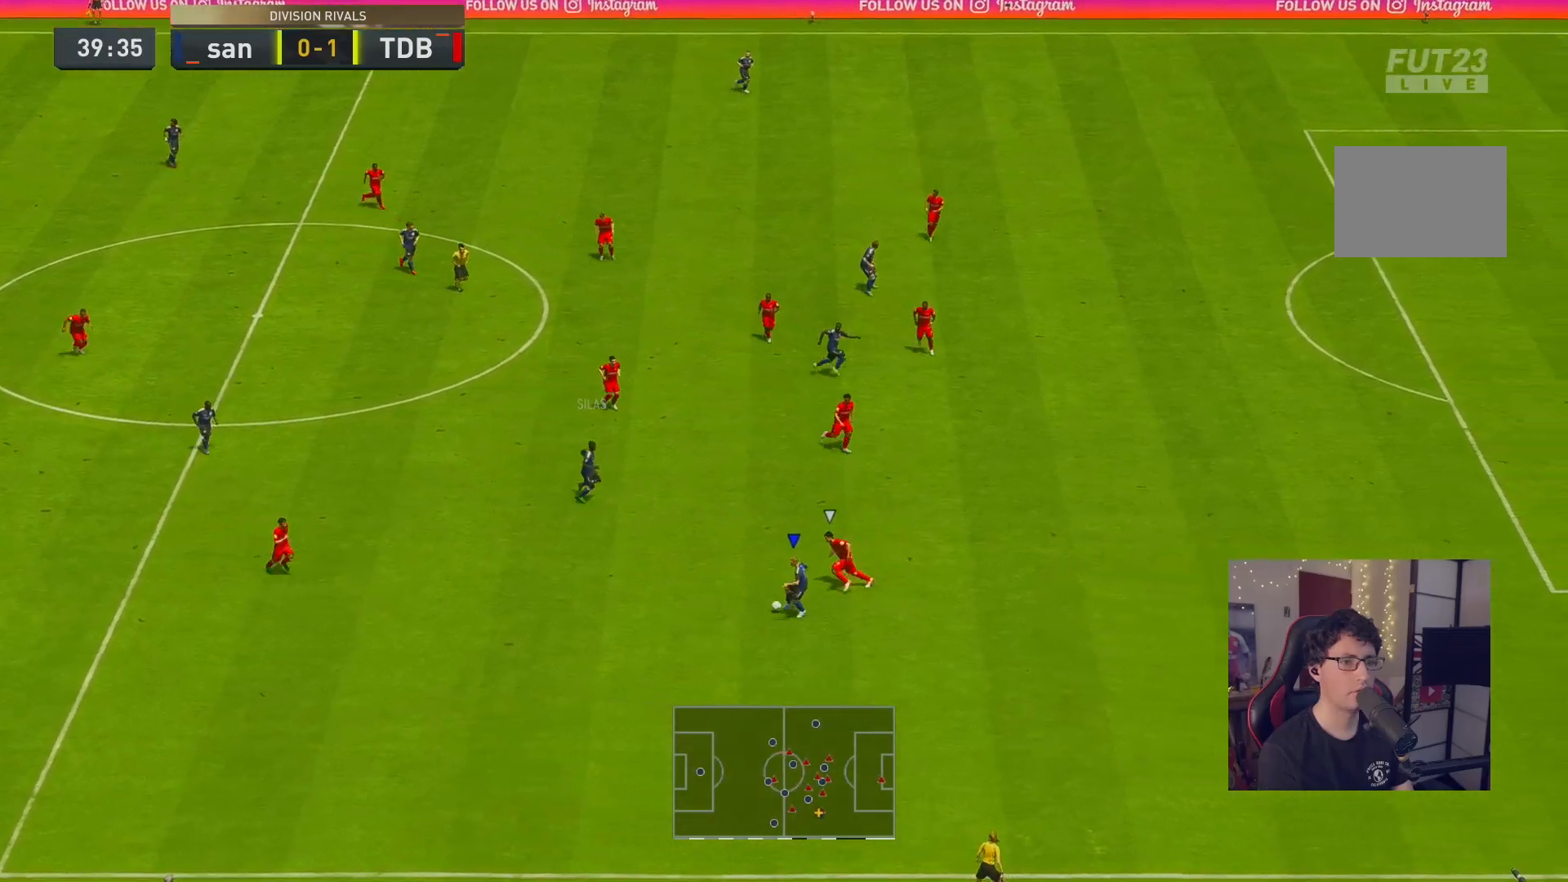
{"buttons": [], "left_stick": "down-right", "right_stick": "center", "events": [[17, "right_stick", "left"], [67, "right_stick", "down"], [133, "left_stick", "down-right"], [183, "right_stick", "right"], [267, "right_stick", "center"]]}
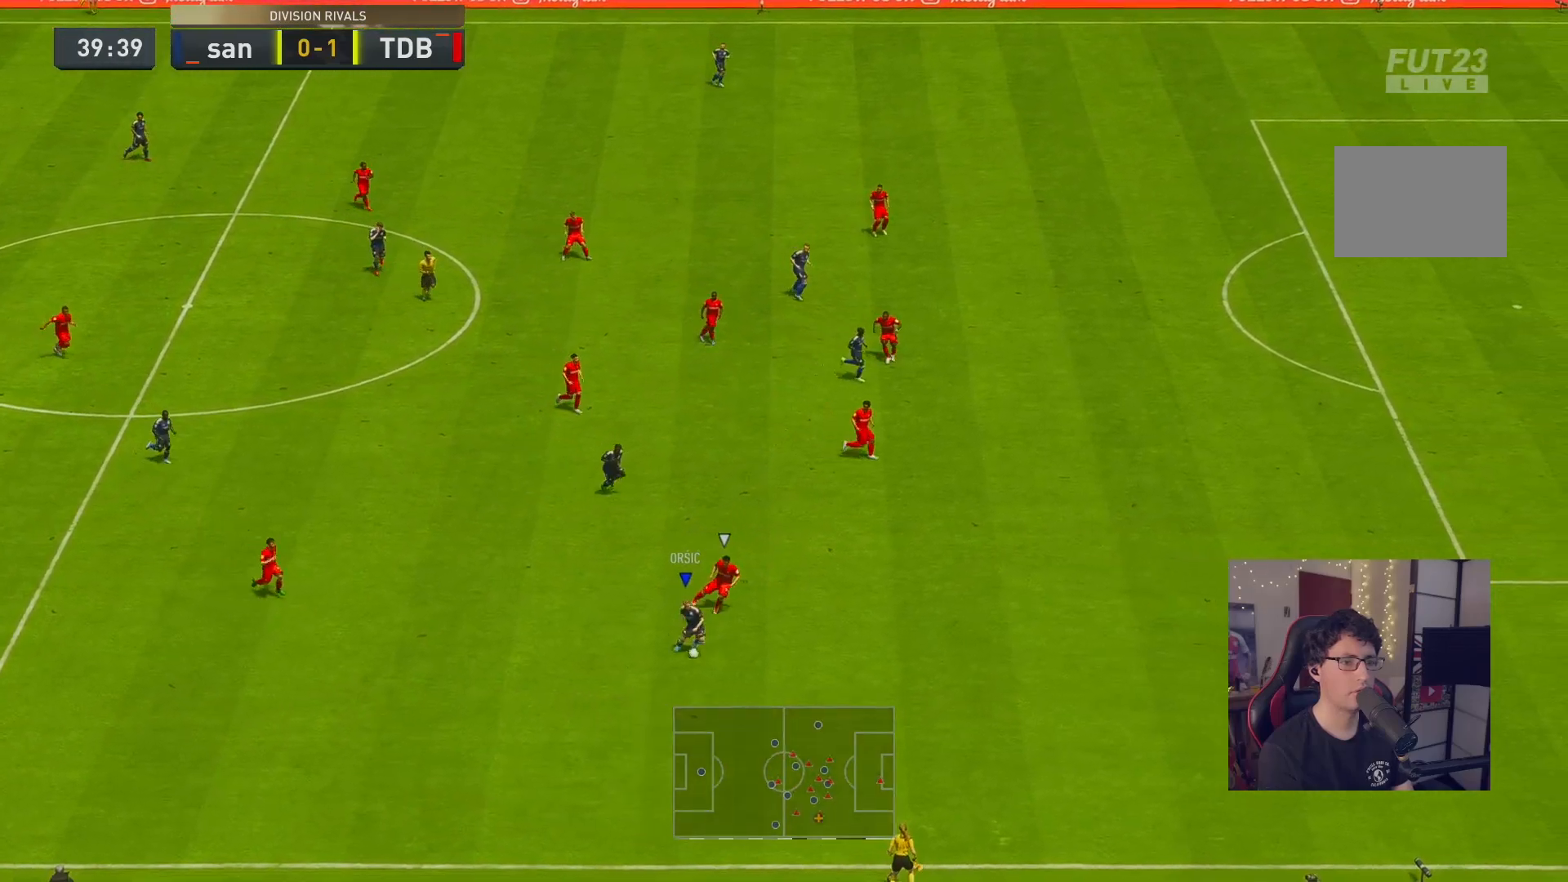
{"buttons": ["R2"], "left_stick": "down-right", "right_stick": "center", "events": [[233, "R2", "down"]]}
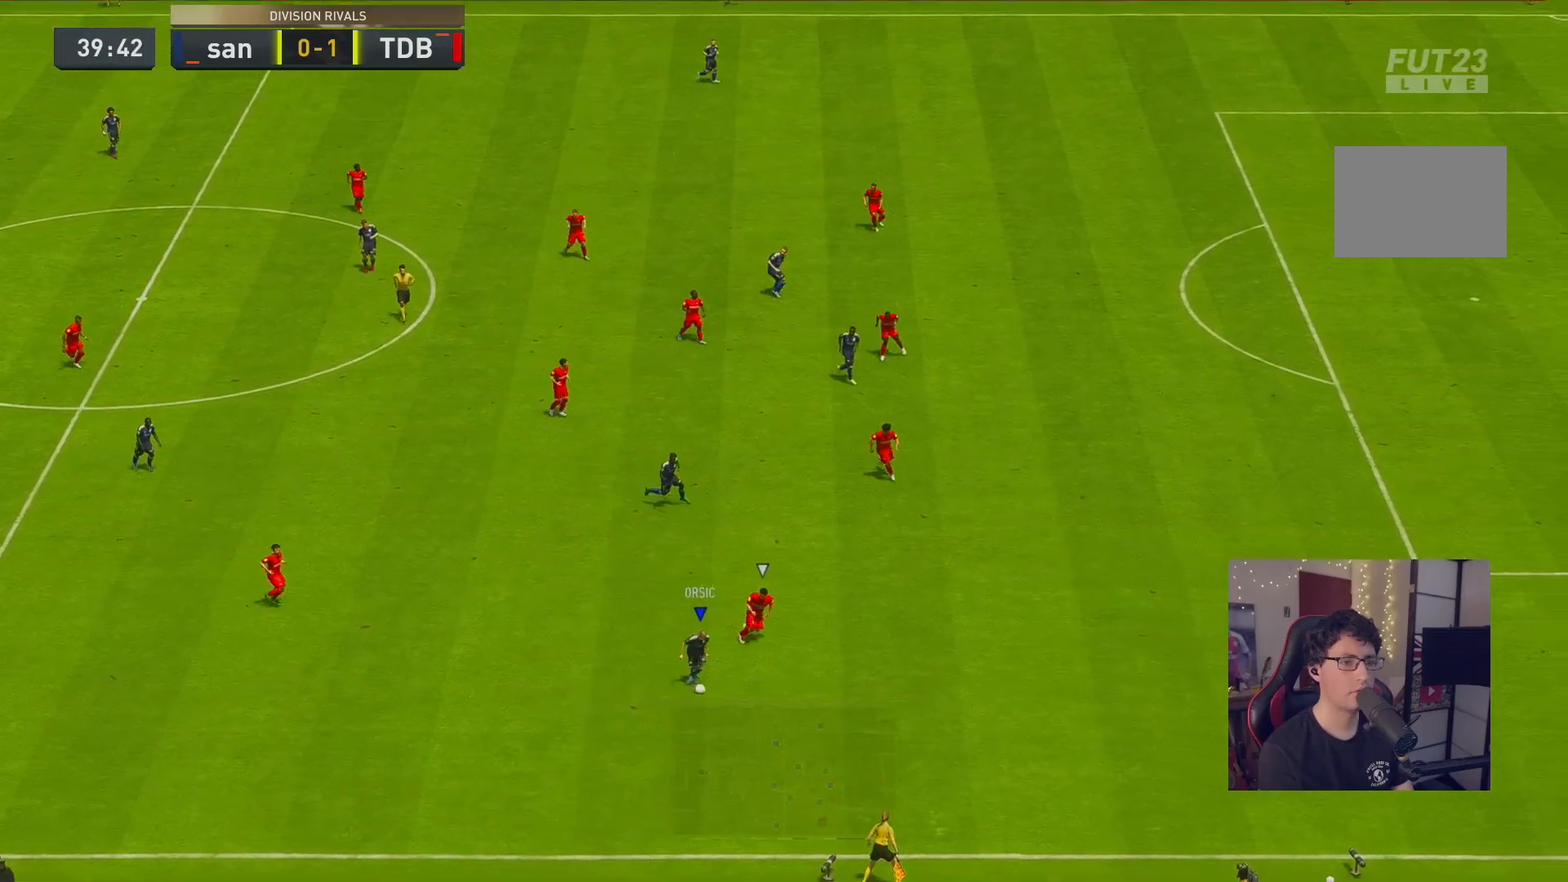
{"buttons": ["R2"], "left_stick": "right", "right_stick": "center", "events": [[267, "left_stick", "right"]]}
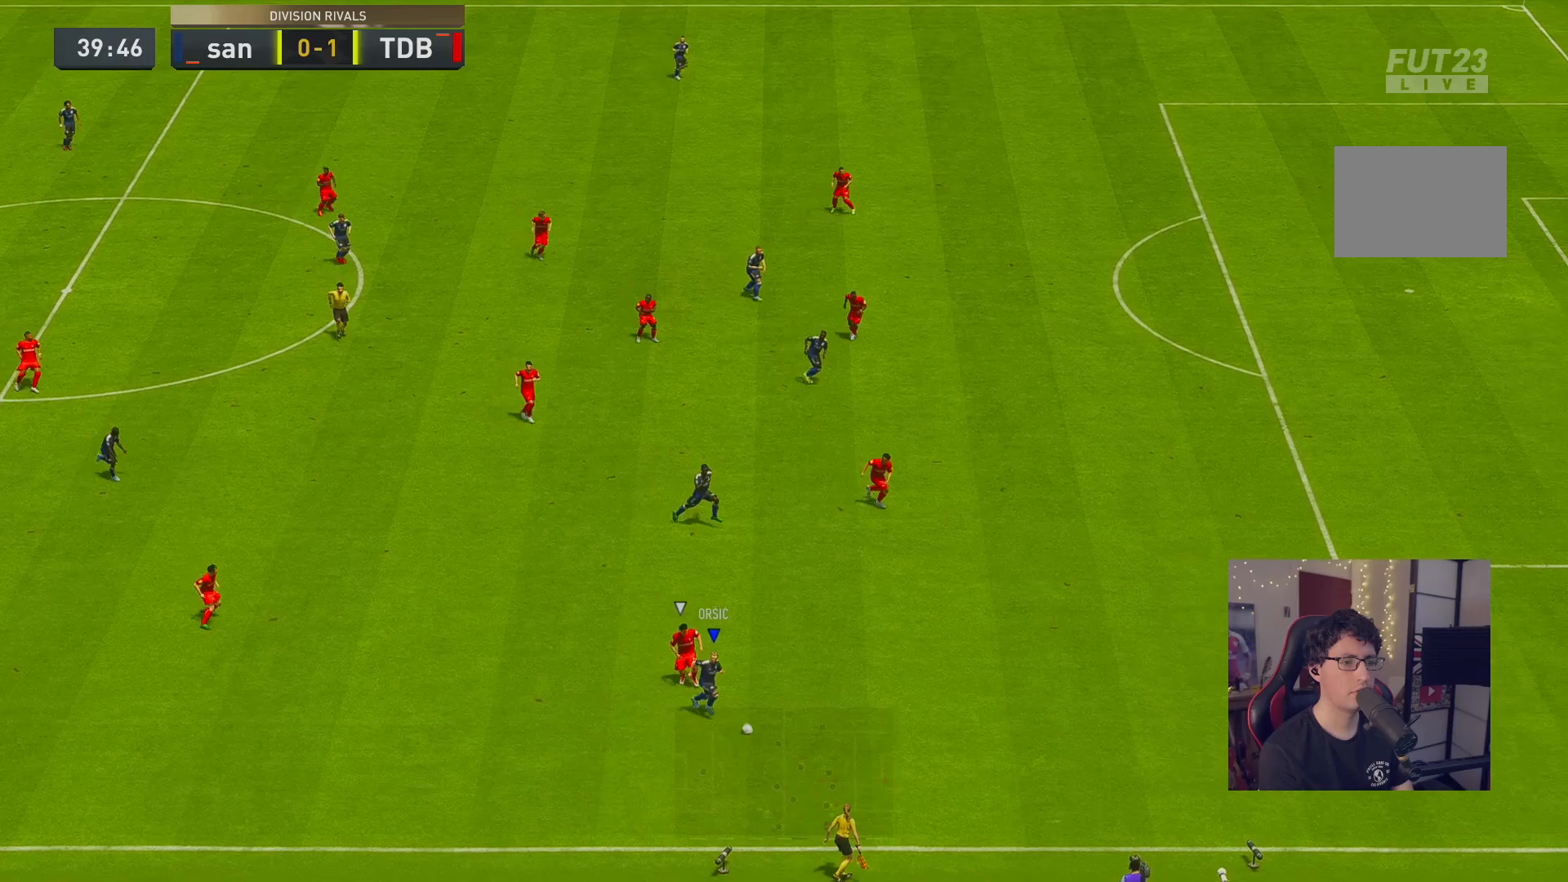
{"buttons": ["R2"], "left_stick": "right", "right_stick": "center", "events": []}
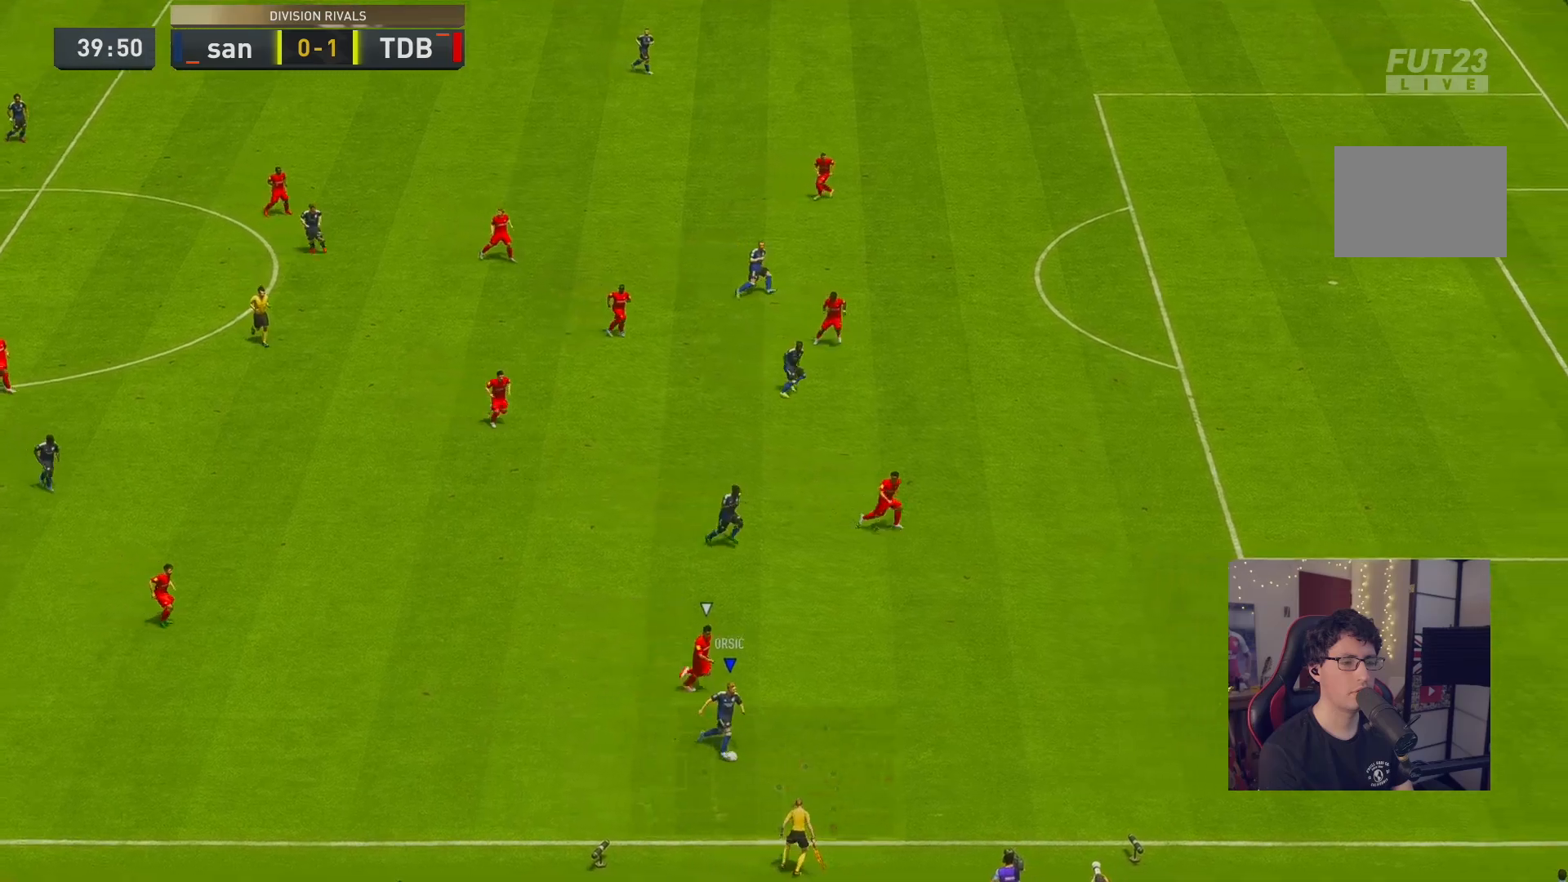
{"buttons": ["R2"], "left_stick": "right", "right_stick": "center", "events": []}
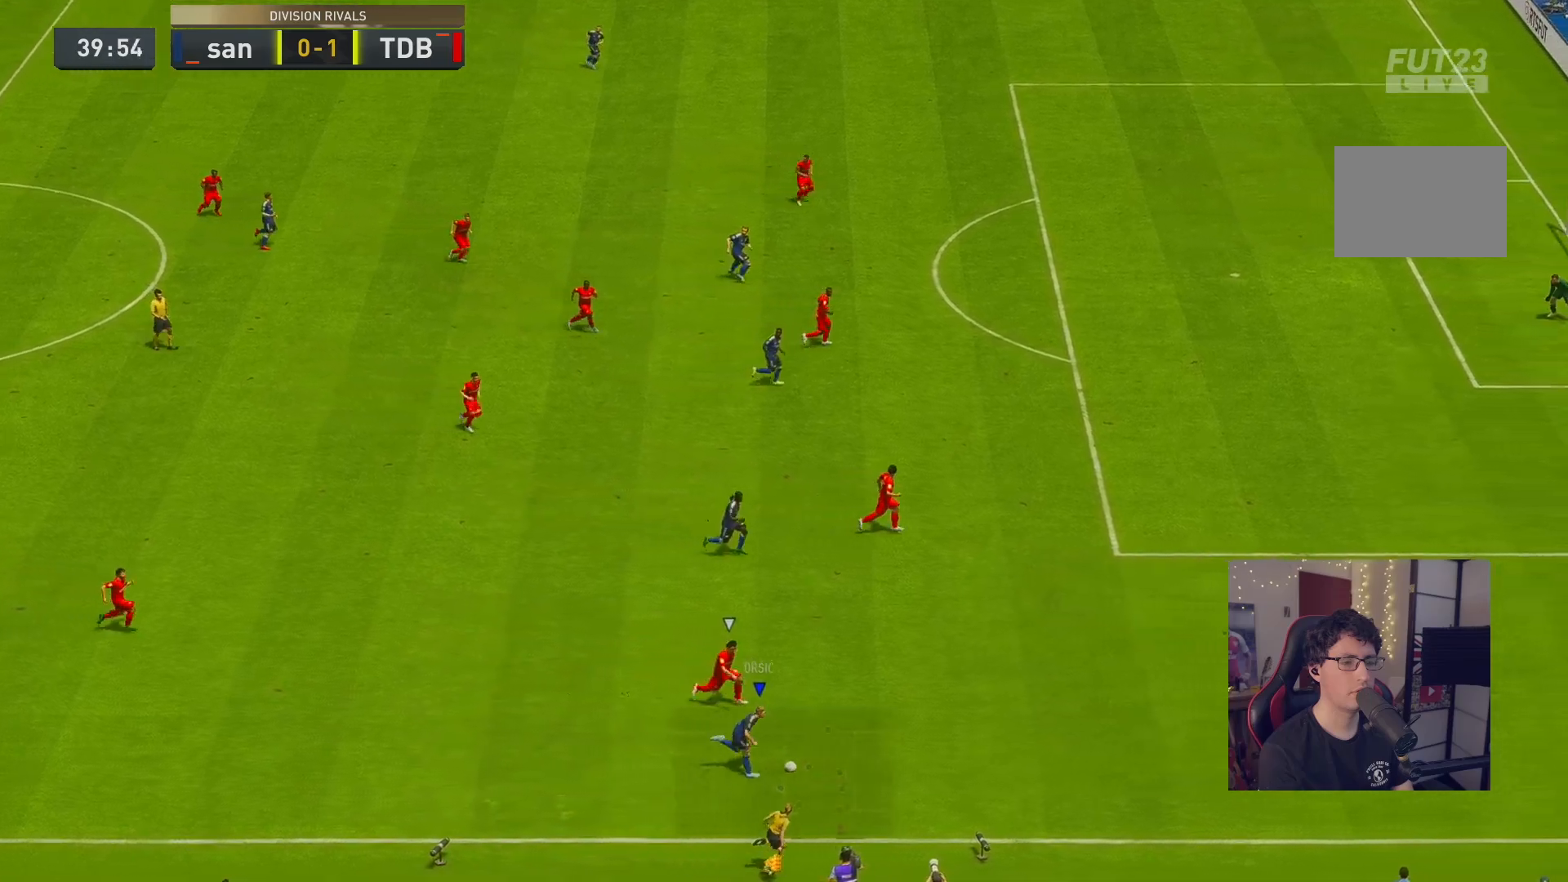
{"buttons": ["R2"], "left_stick": "right", "right_stick": "center", "events": []}
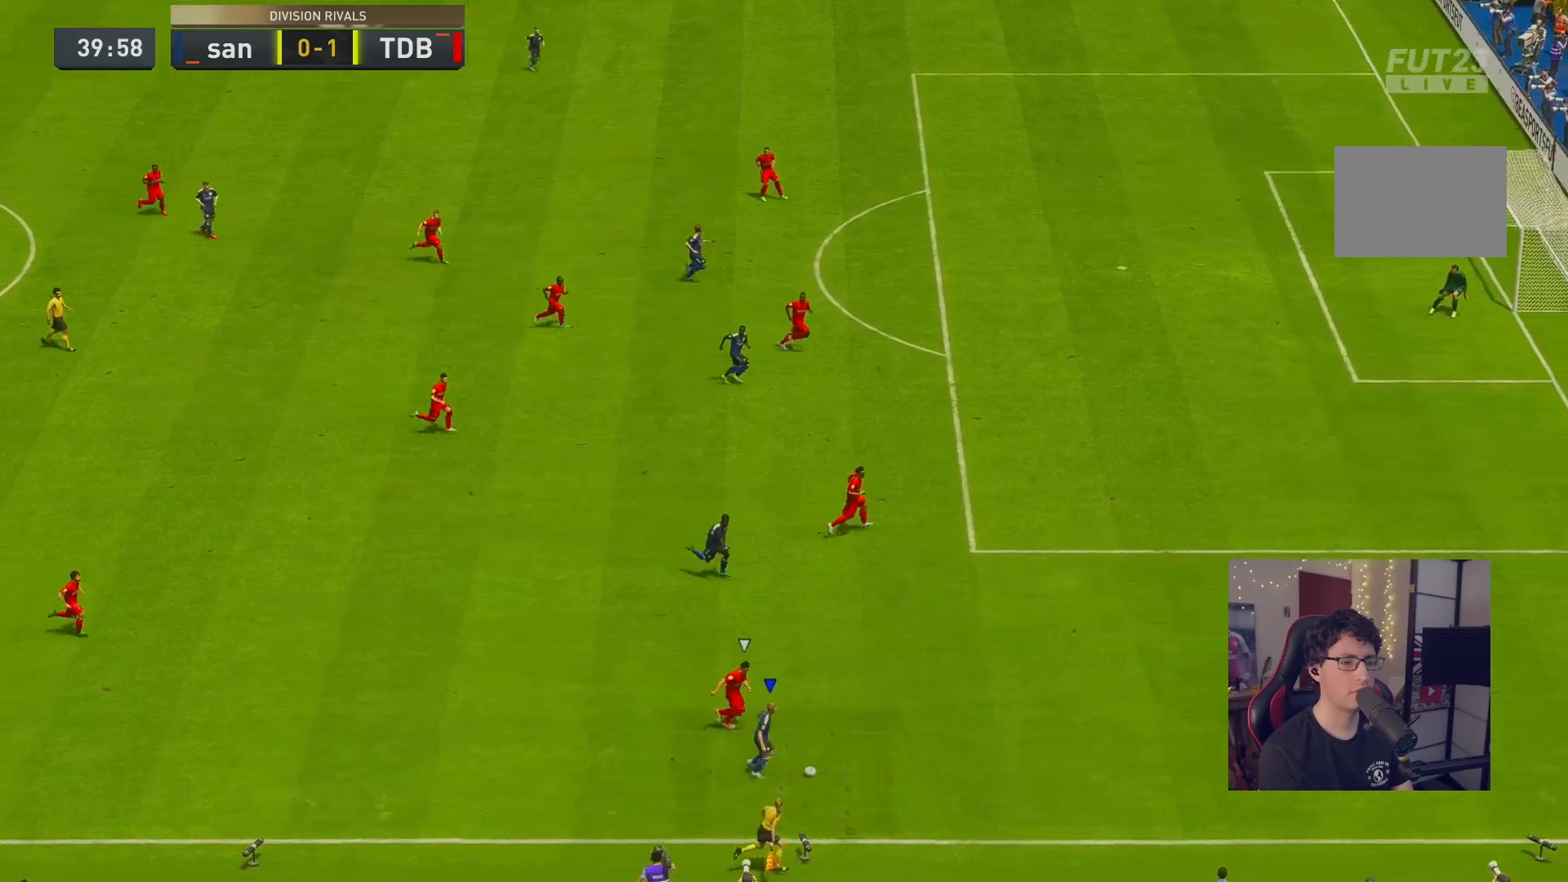
{"buttons": ["L2"], "left_stick": "center", "right_stick": "center", "events": [[433, "R2", "up"], [450, "X", "down"], [467, "L2", "down"], [467, "left_stick", "center"], [500, "X", "up"]]}
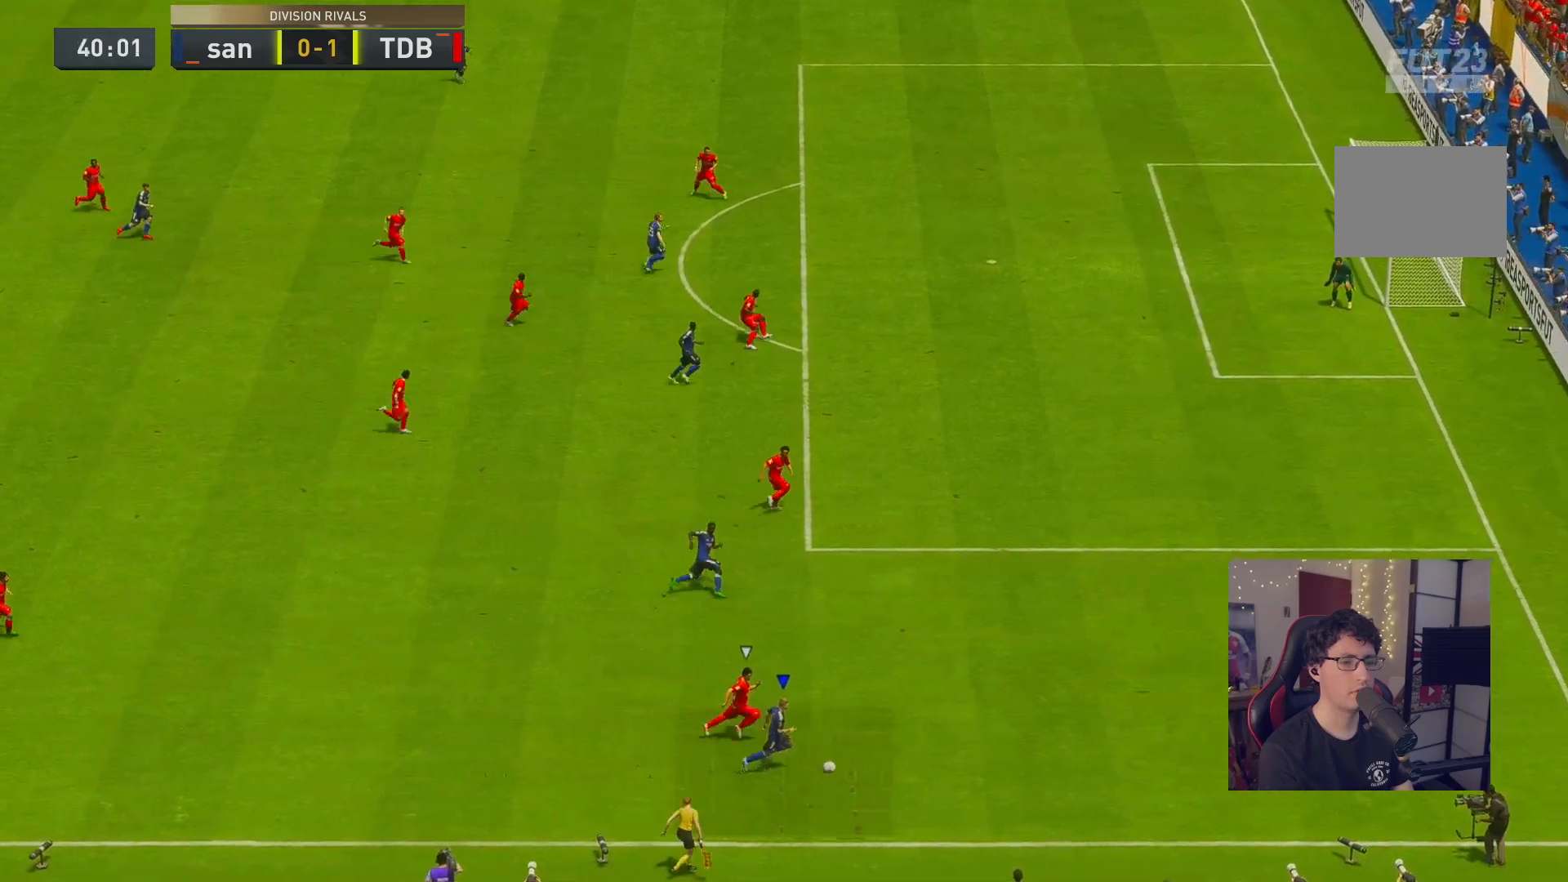
{"buttons": ["L2"], "left_stick": "center", "right_stick": "center", "events": [[33, "X", "down"], [100, "X", "up"], [267, "L2", "up"], [383, "L2", "down"]]}
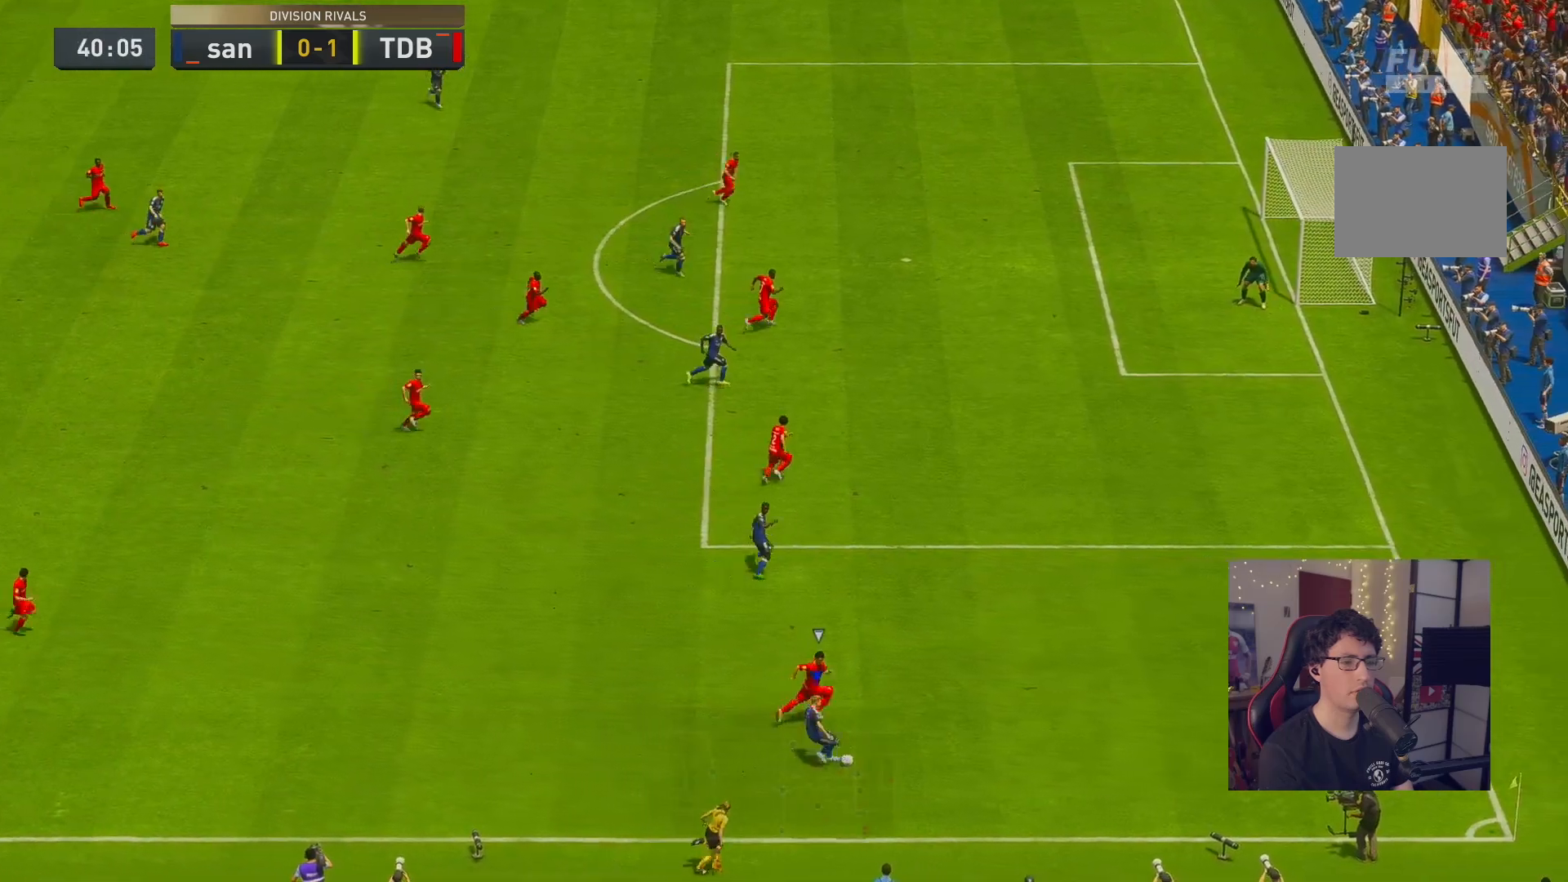
{"buttons": ["R2"], "left_stick": "up", "right_stick": "center", "events": [[33, "L2", "up"], [200, "left_stick", "up"], [383, "R2", "down"]]}
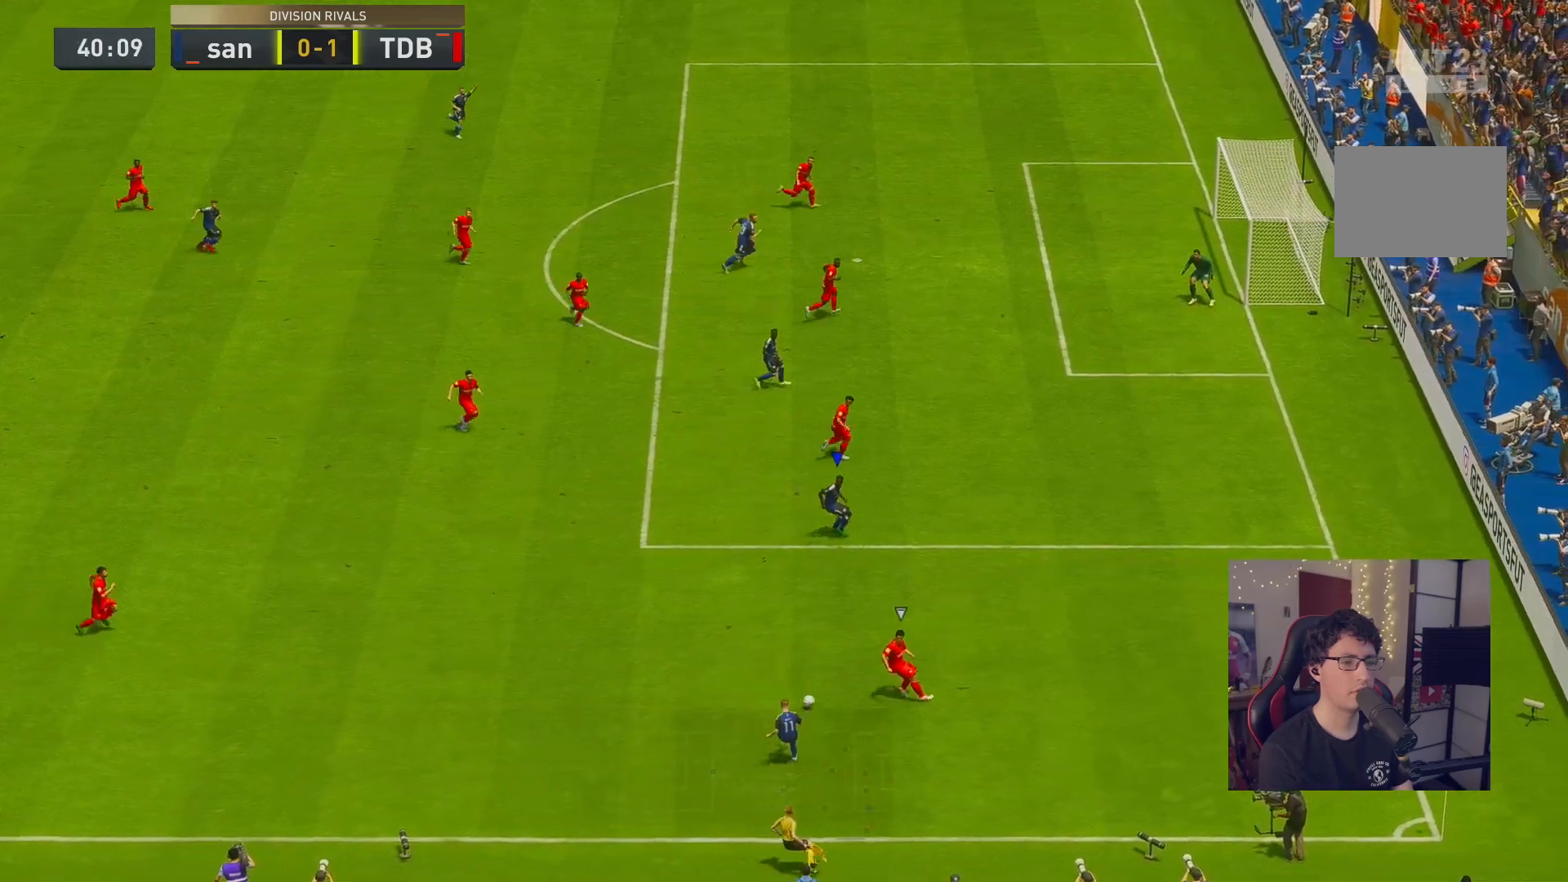
{"buttons": [], "left_stick": "up-right", "right_stick": "center", "events": [[117, "left_stick", "up-right"], [233, "R2", "up"]]}
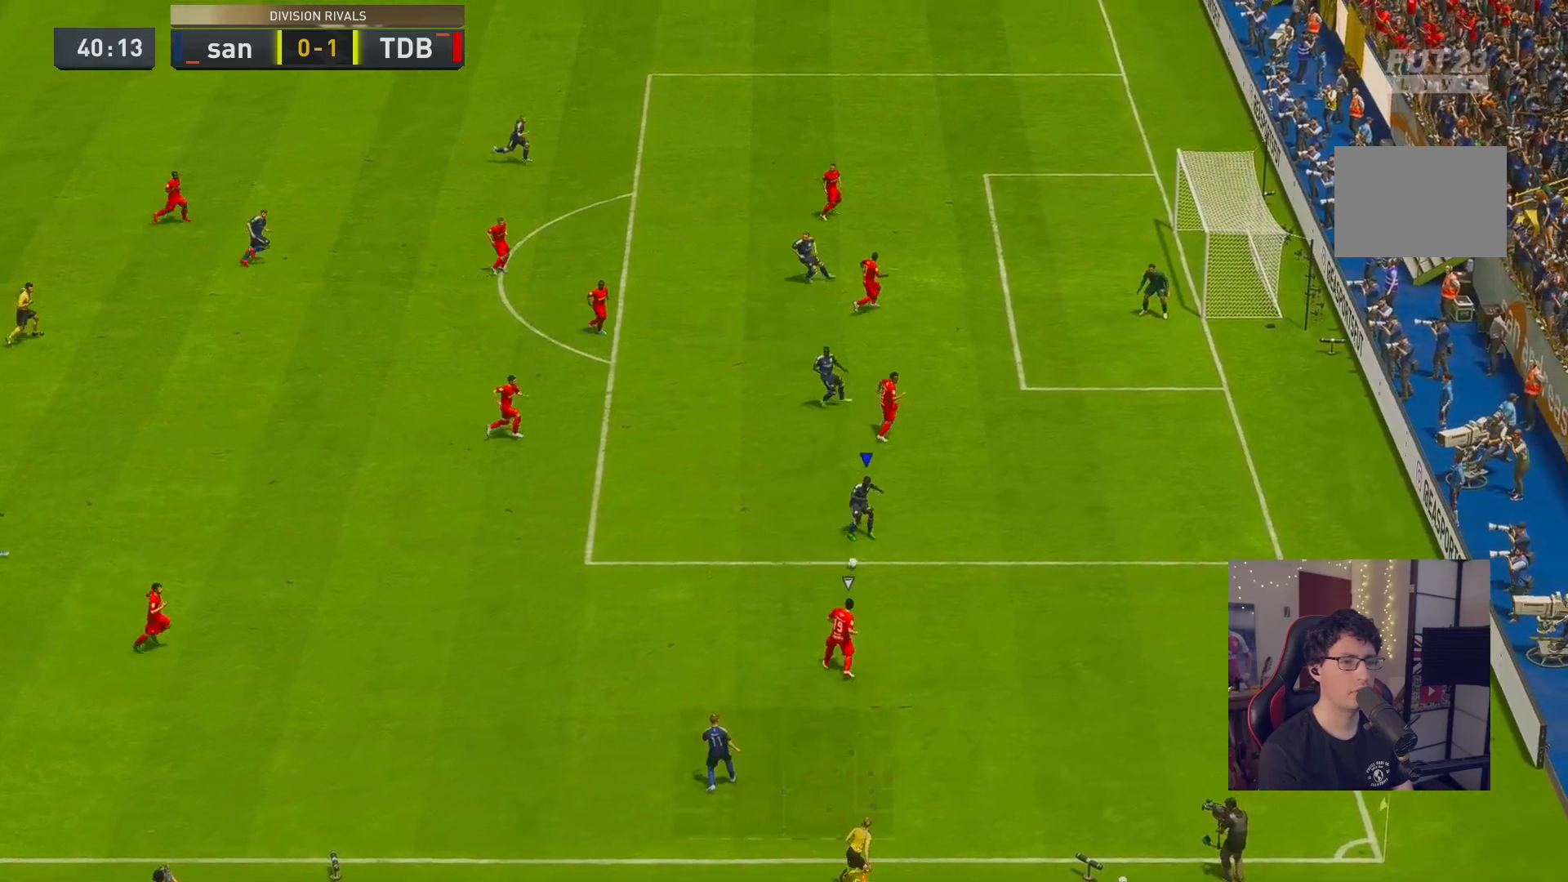
{"buttons": [], "left_stick": "center", "right_stick": "down-right", "events": [[250, "right_stick", "down-right"], [317, "left_stick", "center"]]}
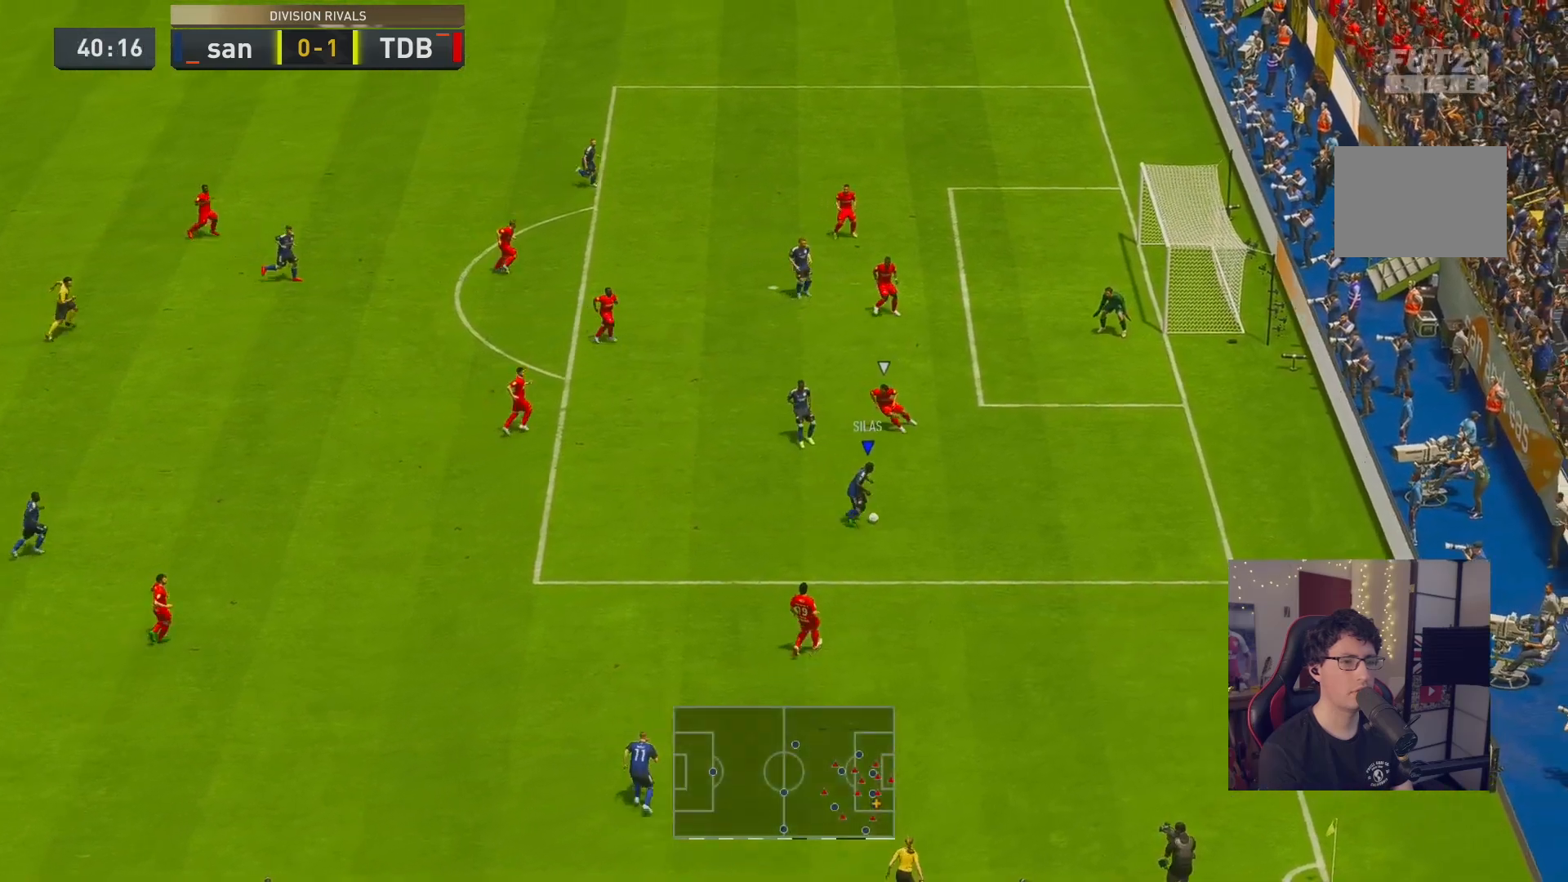
{"buttons": [], "left_stick": "up-right", "right_stick": "center", "events": [[133, "right_stick", "center"], [267, "left_stick", "up-right"]]}
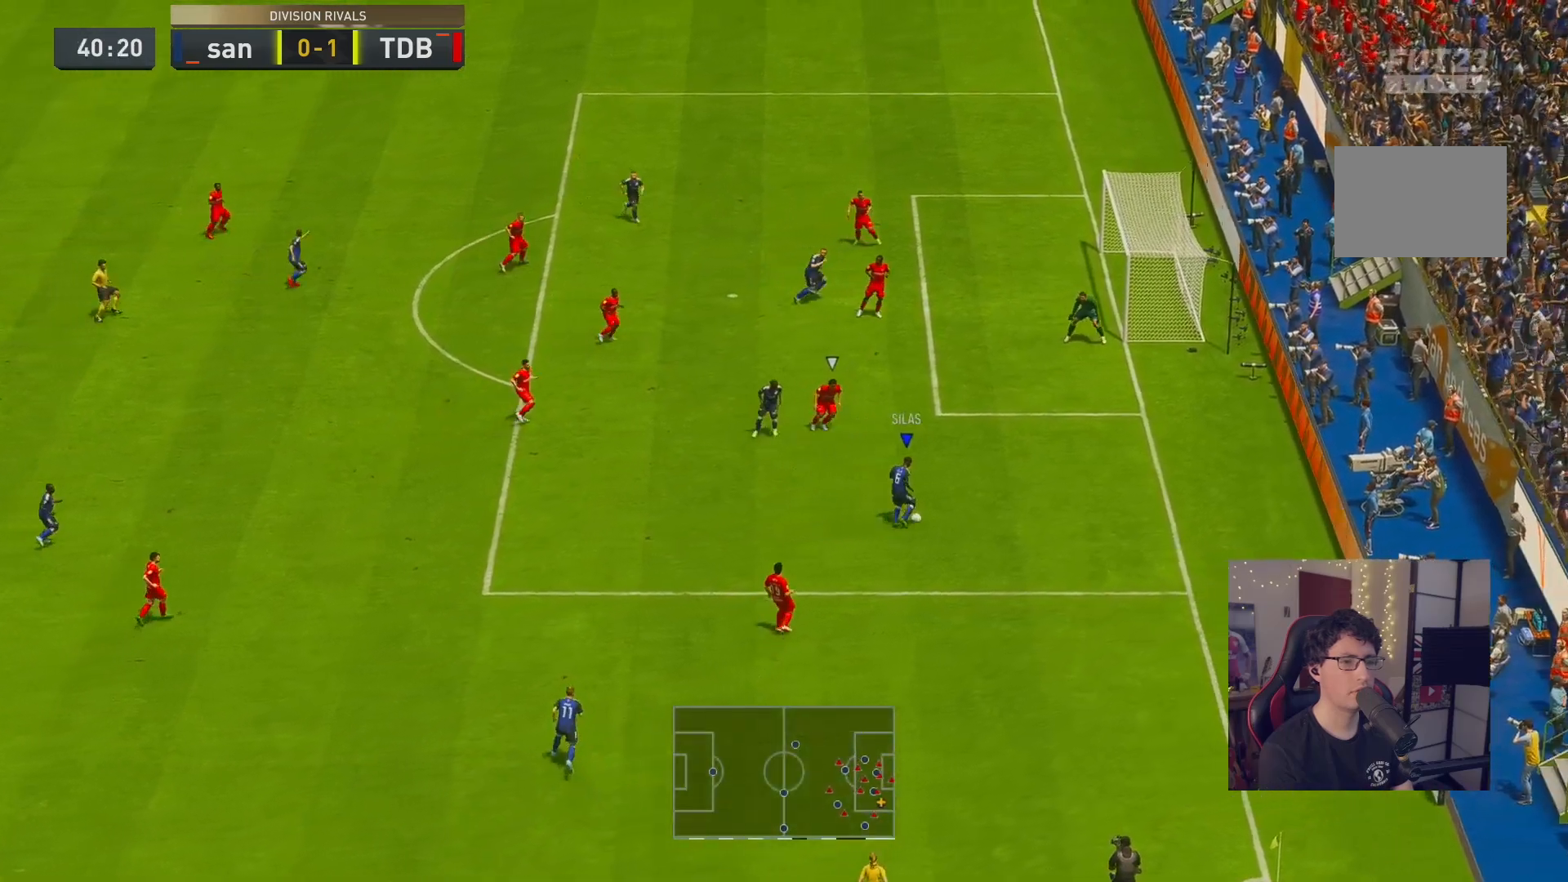
{"buttons": [], "left_stick": "up-right", "right_stick": "center", "events": [[67, "left_stick", "up"], [400, "left_stick", "up-right"]]}
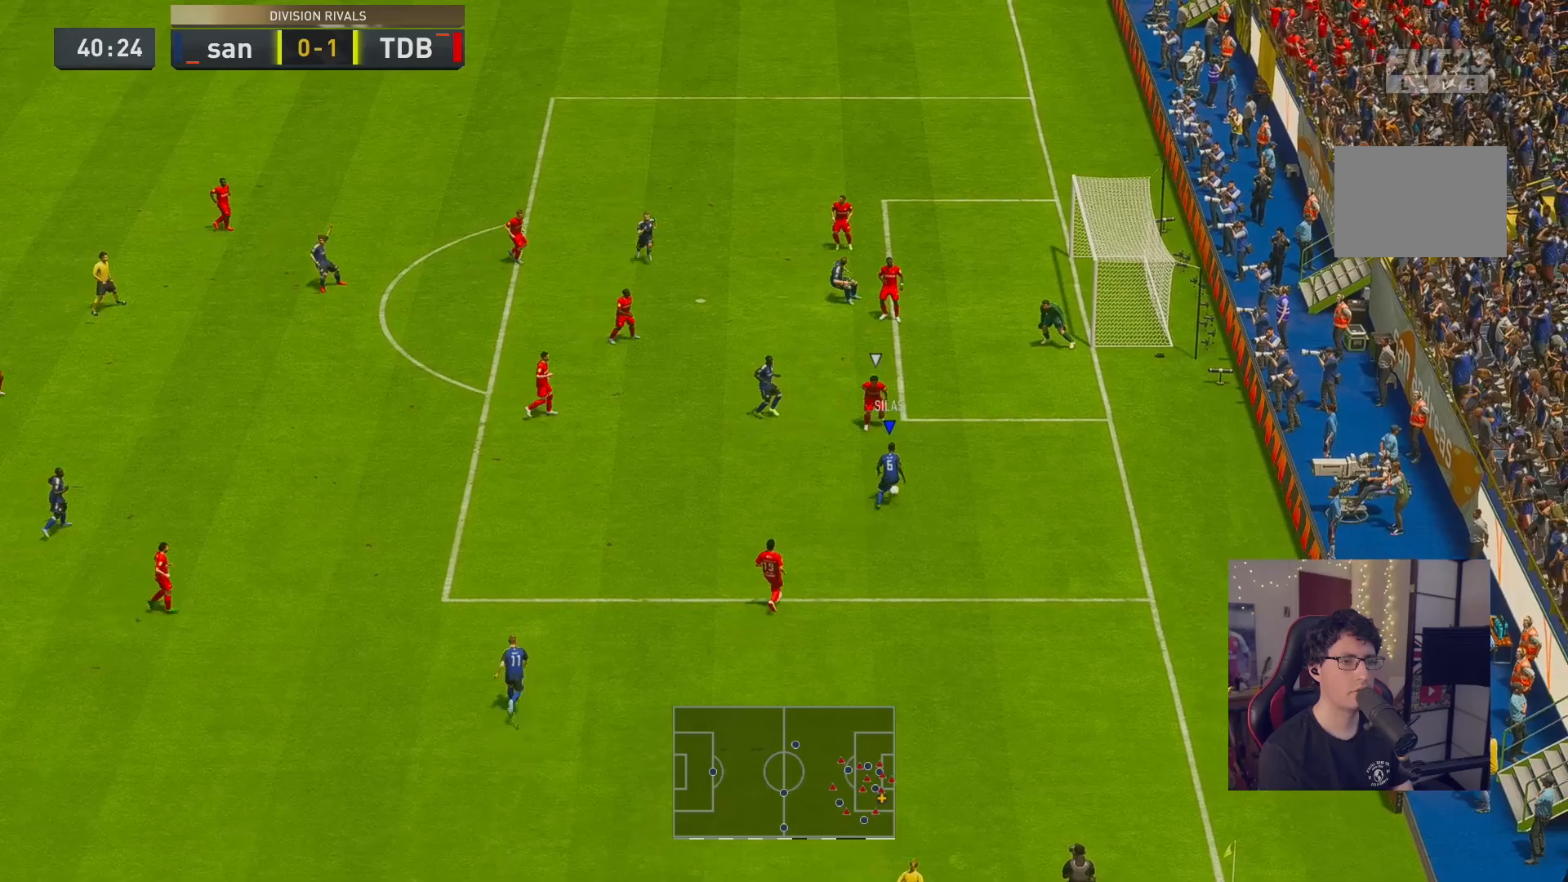
{"buttons": [], "left_stick": "up-left", "right_stick": "center", "events": [[500, "left_stick", "up-left"]]}
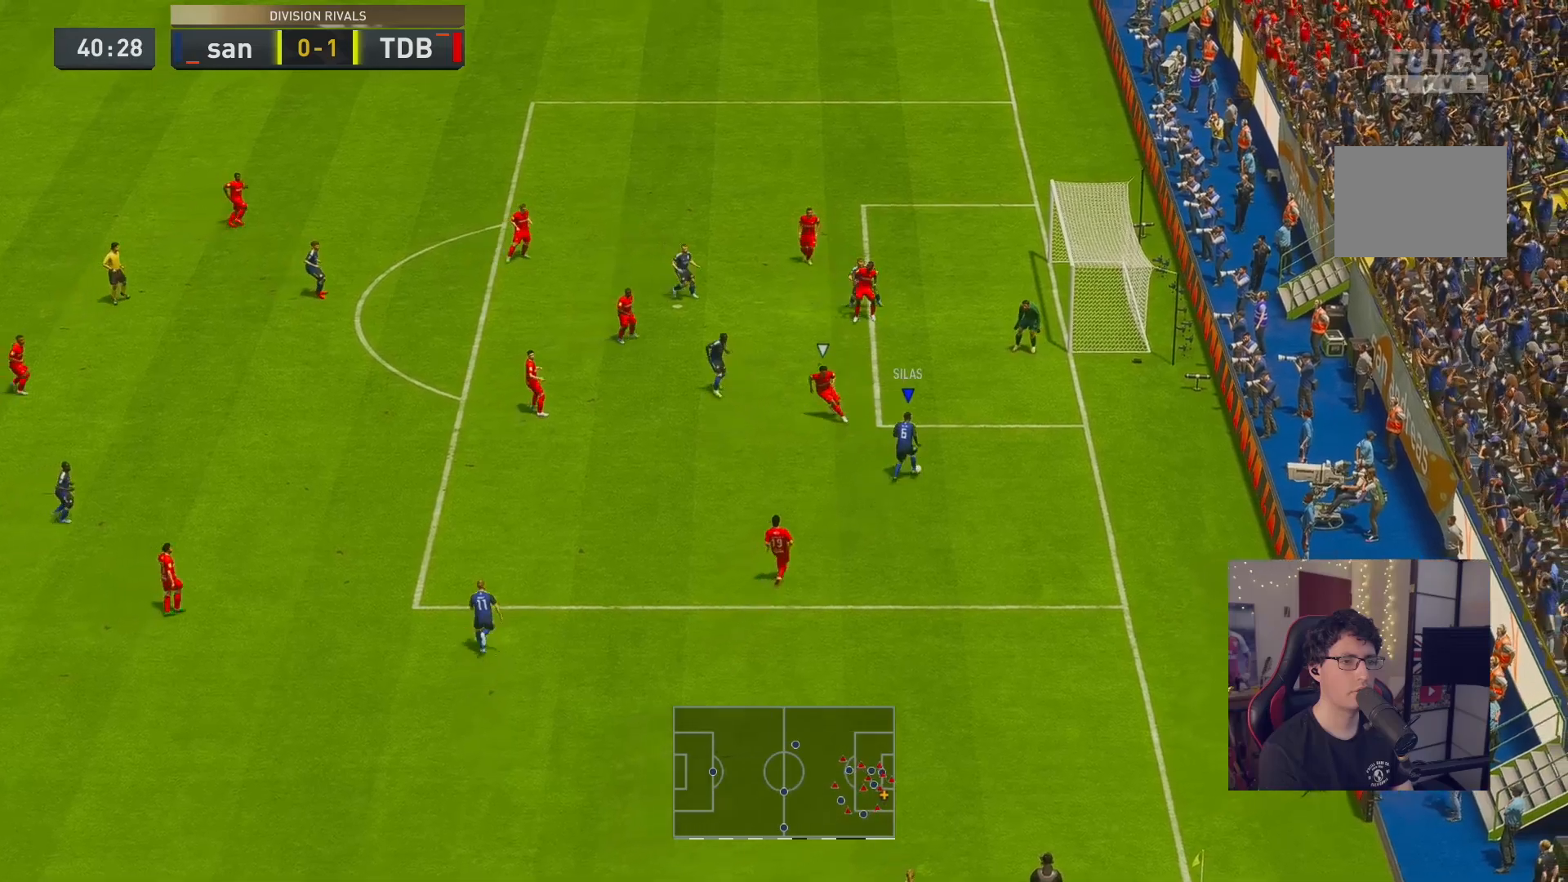
{"buttons": [], "left_stick": "up-left", "right_stick": "center", "events": []}